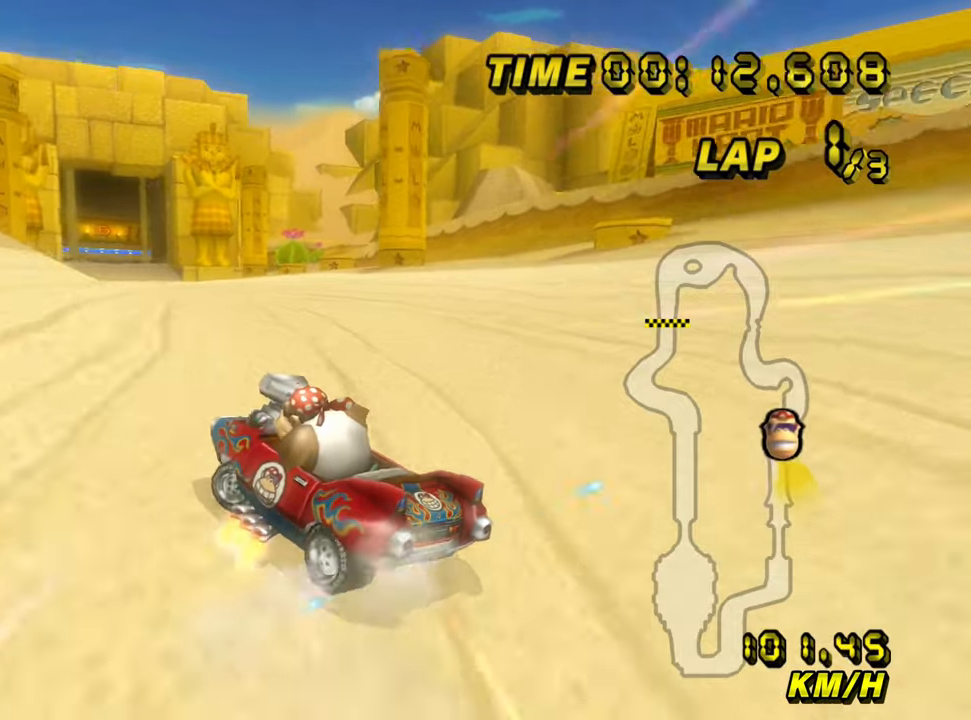
Gameplay with a controller (Nintendo layout); each line is a JSON object with the inputs held at the frame after it. "events" lists button and stick changes between this image and that frame as [ms after this image, input, new state], when the widget could be followed in between. Not read: L3 R3.
{"buttons": ["A", "B"], "left_stick": "right", "events": [[367, "left_stick", "right"]]}
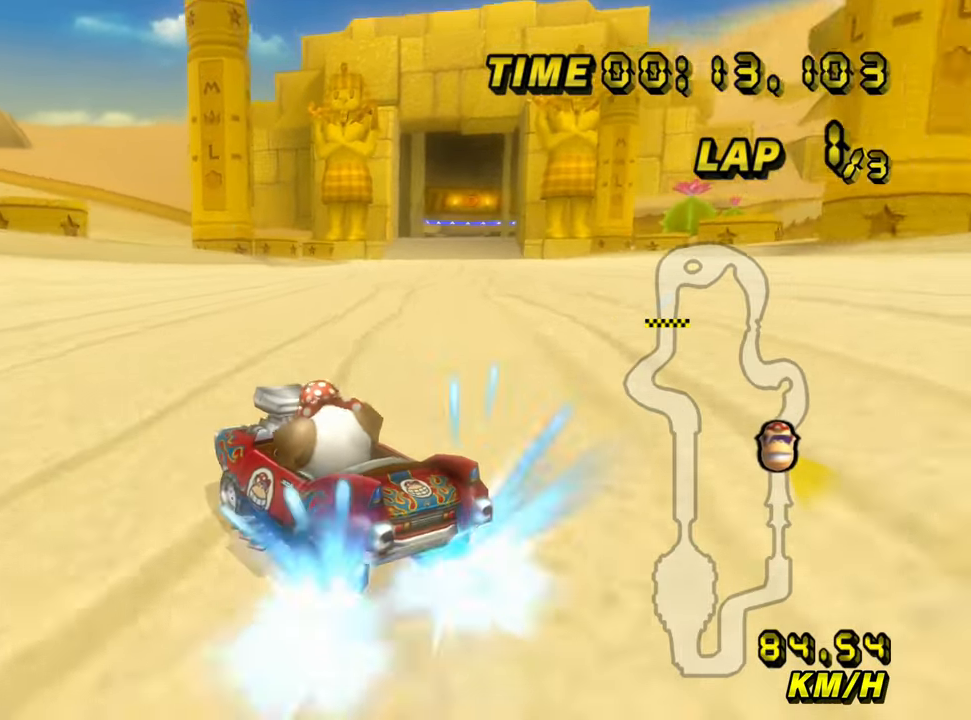
{"buttons": ["A", "B"], "left_stick": "right", "events": [[150, "B", "up"], [233, "B", "down"]]}
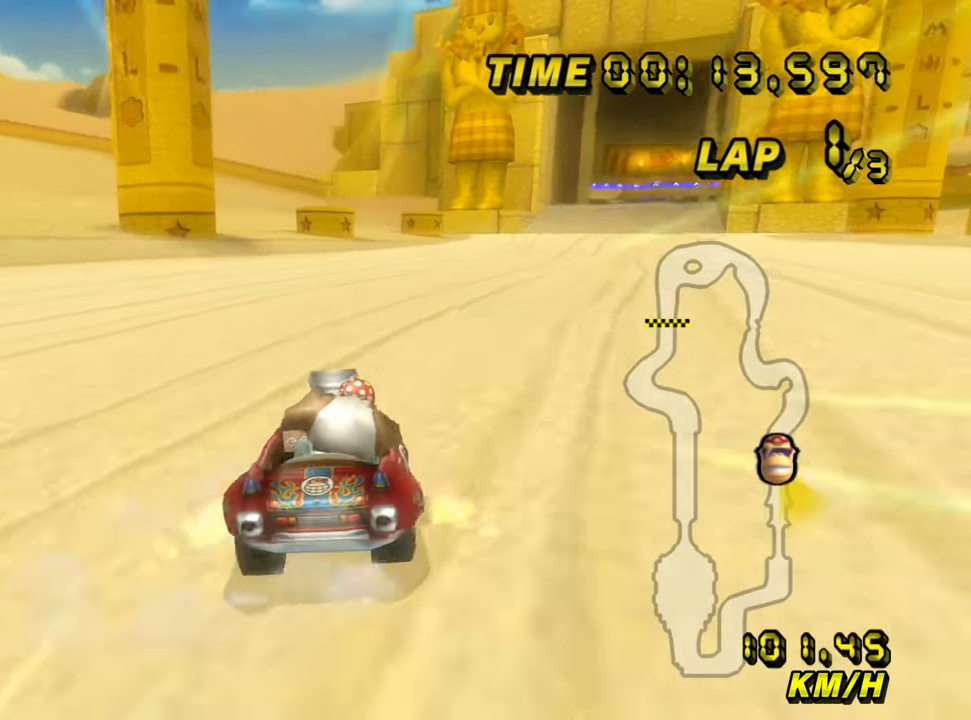
{"buttons": ["A", "B"], "left_stick": "up", "events": [[450, "left_stick", "up"]]}
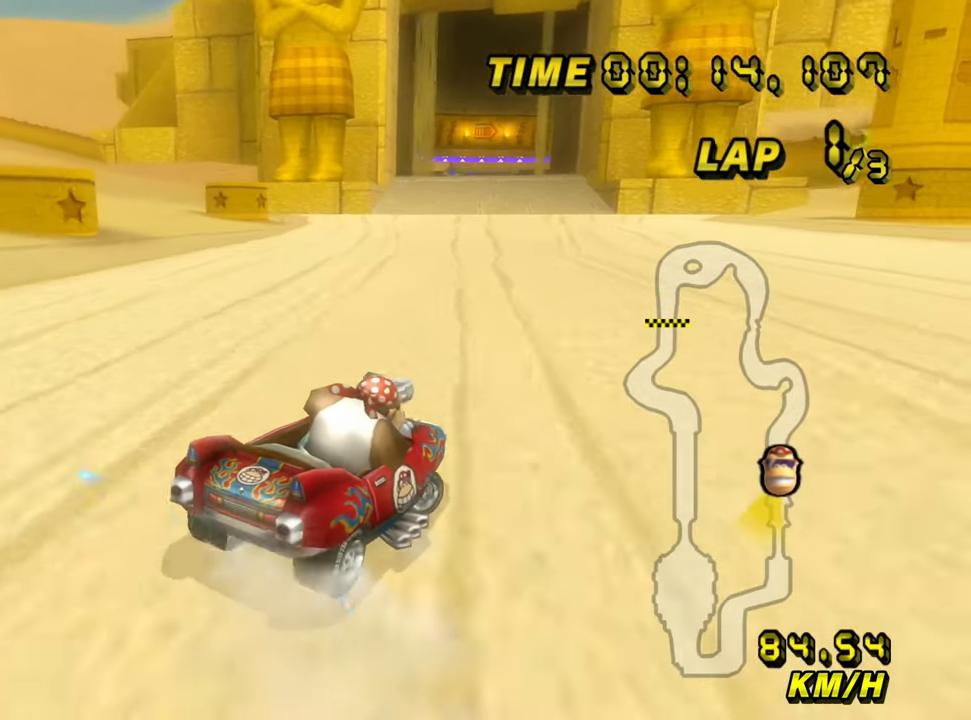
{"buttons": ["A", "B"], "left_stick": "left", "events": [[383, "B", "up"], [433, "left_stick", "left"], [483, "B", "down"]]}
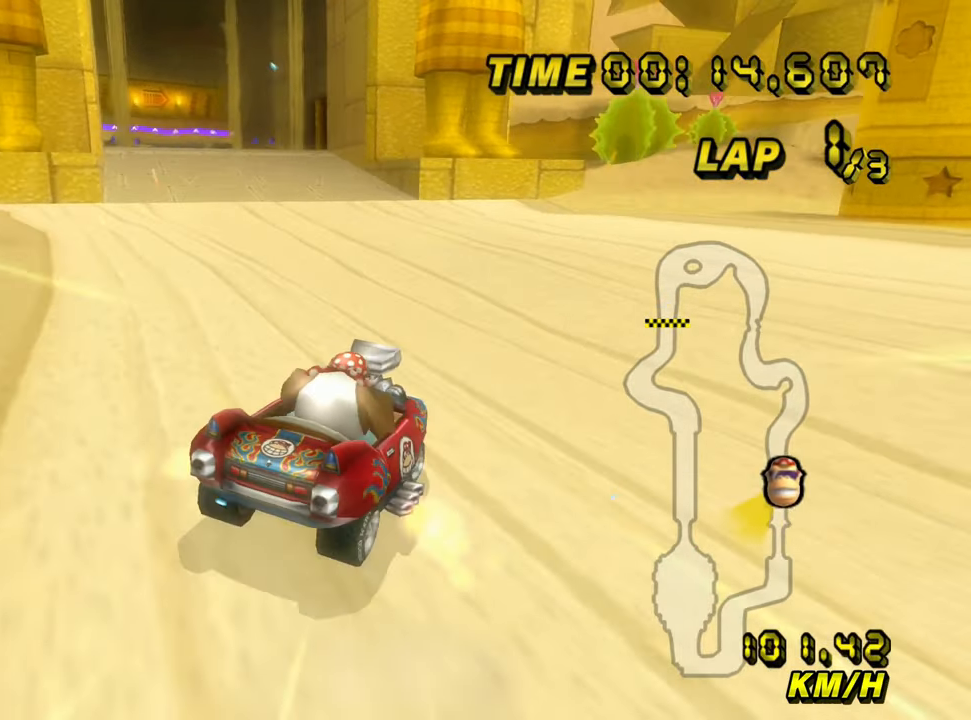
{"buttons": ["A", "B"], "left_stick": "left", "events": []}
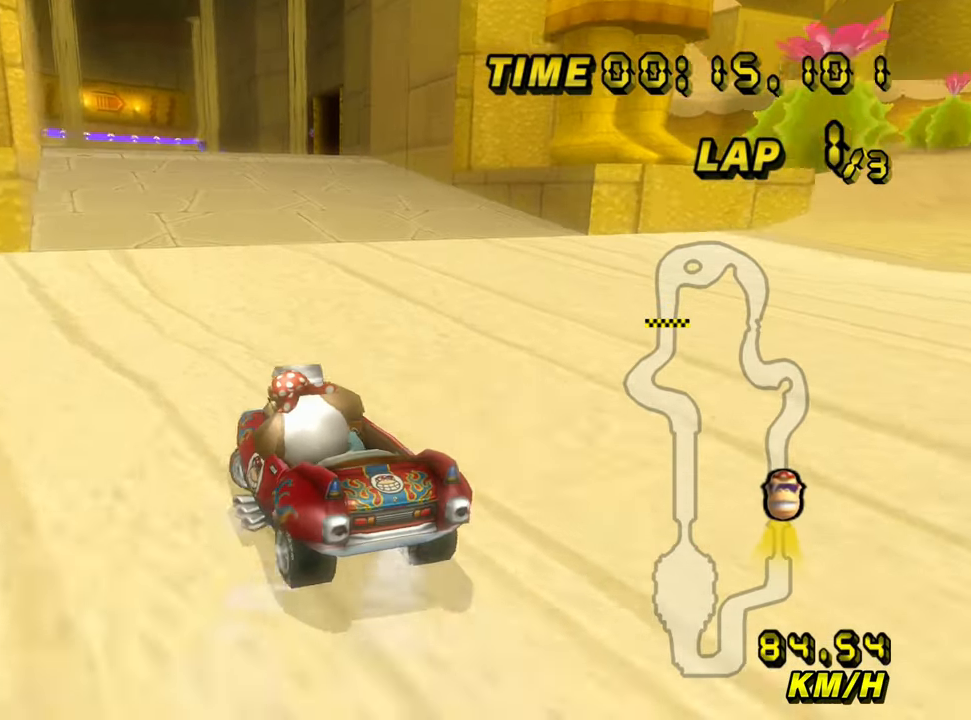
{"buttons": ["A", "B"], "left_stick": "left", "events": []}
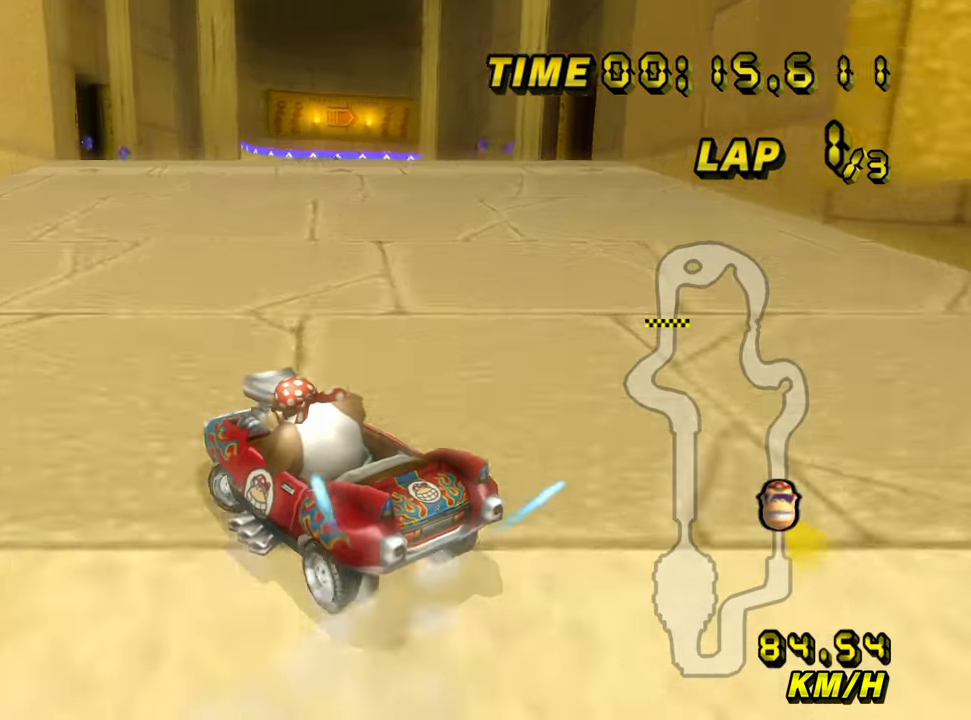
{"buttons": ["A", "B"], "left_stick": "right", "events": [[50, "left_stick", "right"], [250, "B", "up"], [350, "B", "down"]]}
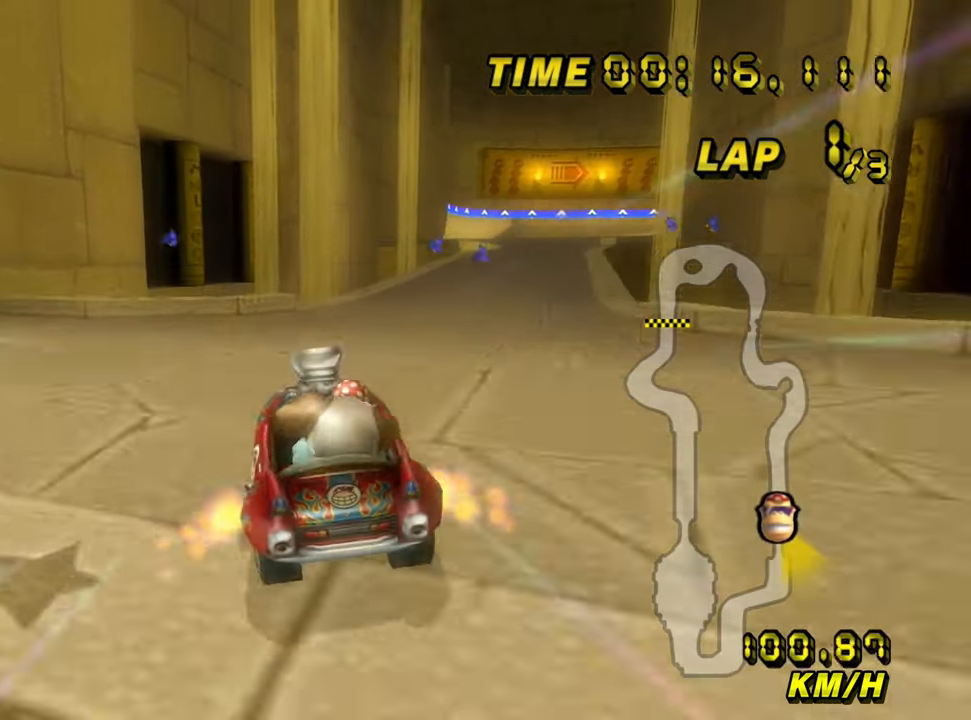
{"buttons": ["A"], "left_stick": "center", "events": [[283, "B", "up"], [333, "left_stick", "center"]]}
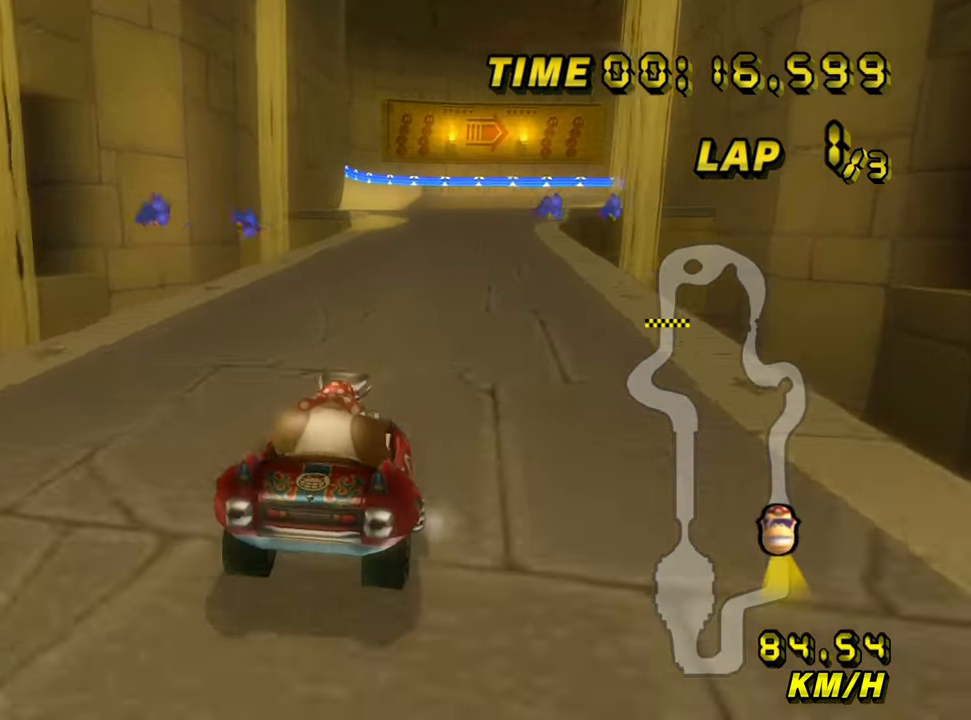
{"buttons": ["A", "B"], "left_stick": "center", "events": [[283, "B", "down"], [300, "left_stick", "left"], [417, "left_stick", "center"]]}
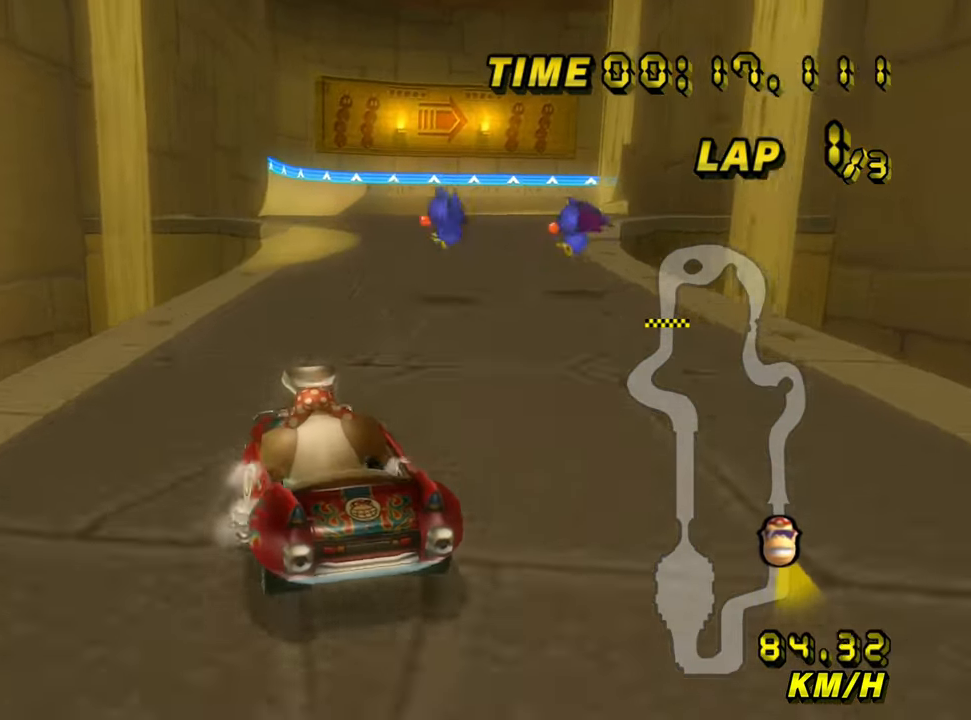
{"buttons": ["A", "B"], "left_stick": "up", "events": [[200, "B", "up"], [233, "left_stick", "up"], [267, "B", "down"]]}
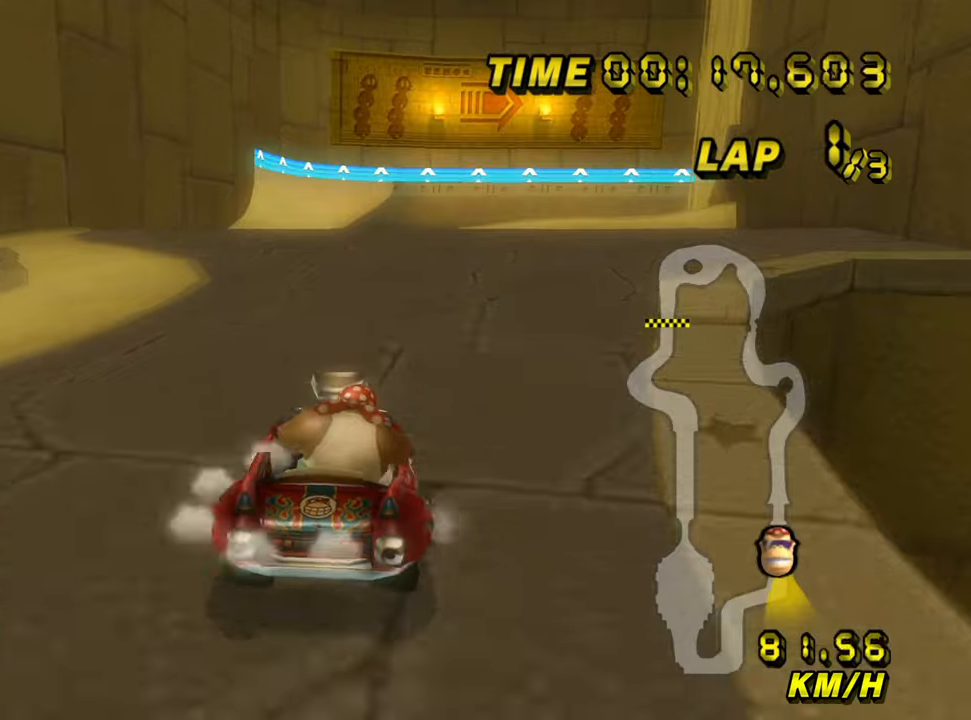
{"buttons": ["A", "B"], "left_stick": "up", "events": []}
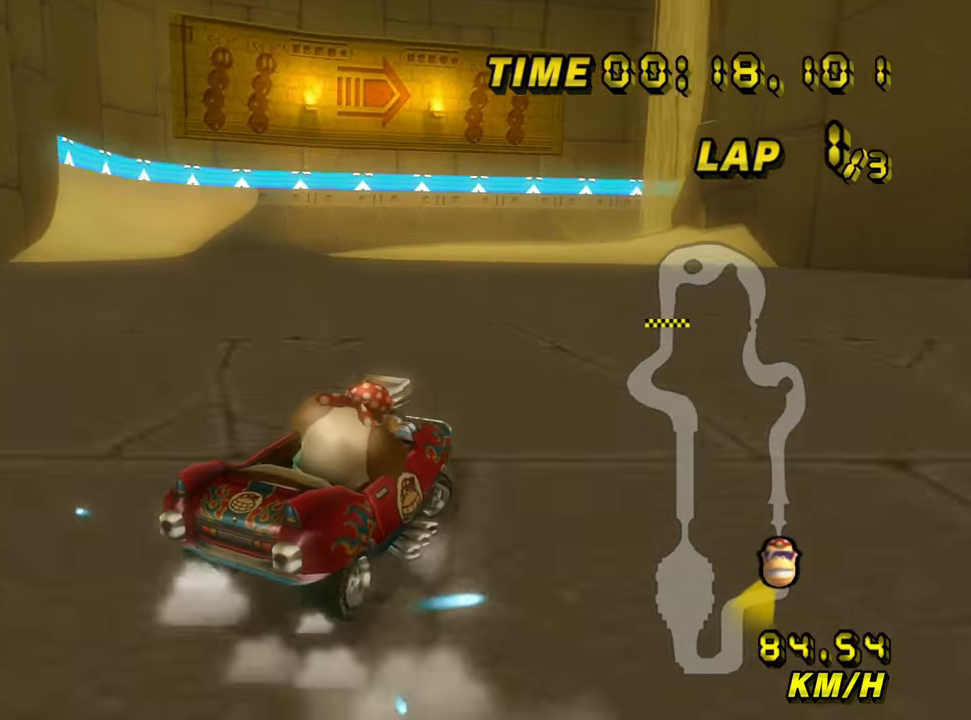
{"buttons": ["A", "B"], "left_stick": "left", "events": [[50, "left_stick", "center"], [100, "left_stick", "left"]]}
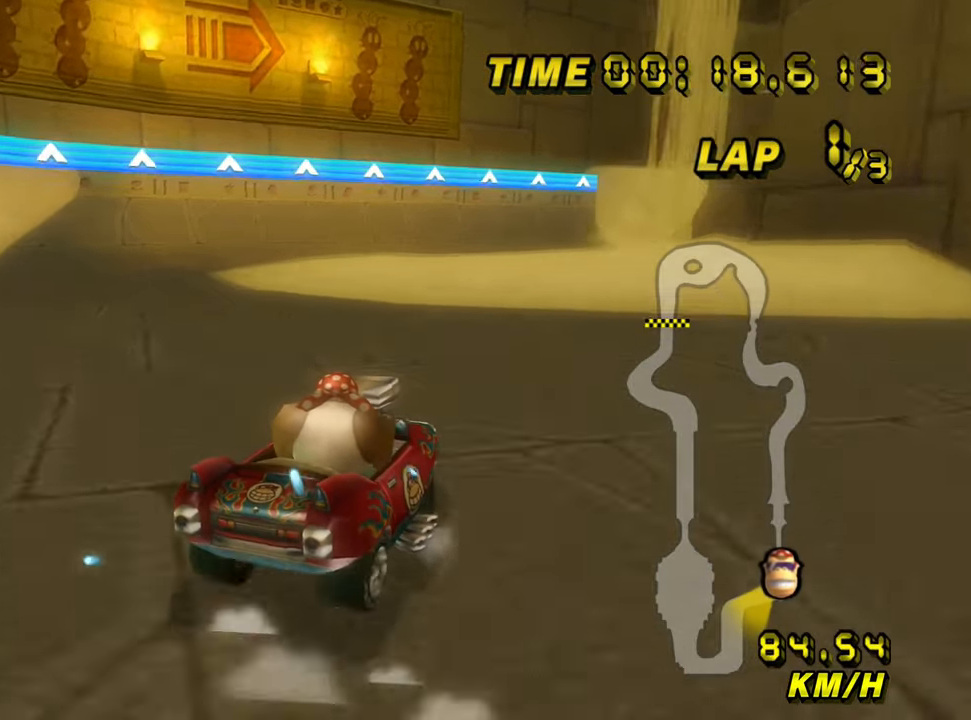
{"buttons": ["A", "B"], "left_stick": "up", "events": [[450, "left_stick", "up"]]}
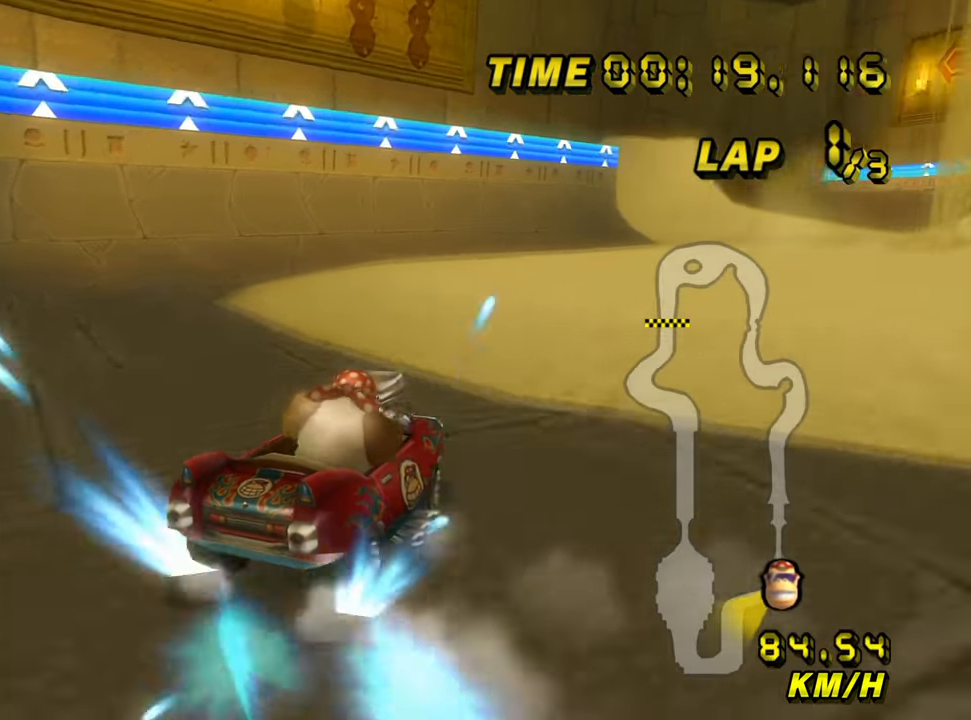
{"buttons": ["A", "B"], "left_stick": "right", "events": [[184, "B", "up"], [234, "left_stick", "left"], [250, "B", "down"], [367, "left_stick", "right"]]}
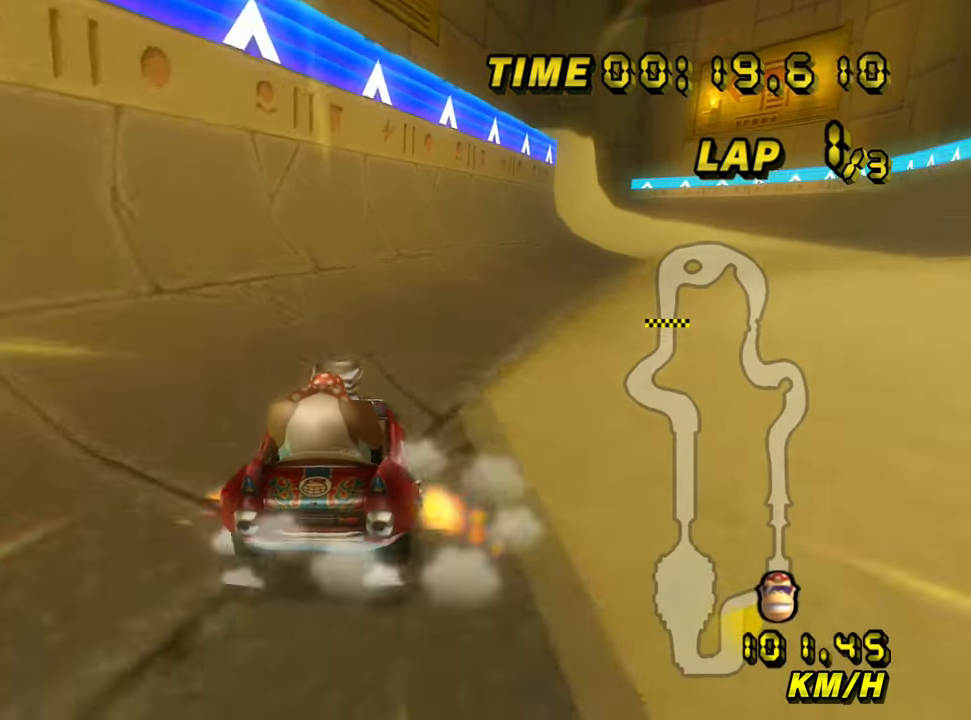
{"buttons": ["A"], "left_stick": "left", "events": [[250, "B", "up"], [334, "left_stick", "center"], [500, "left_stick", "left"]]}
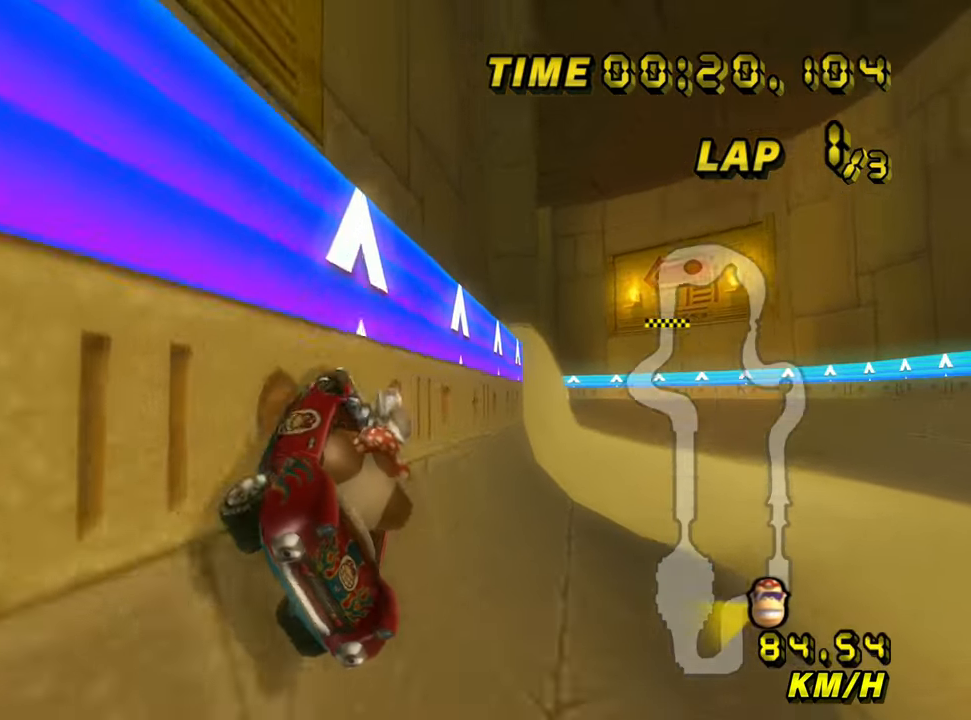
{"buttons": ["A"], "left_stick": "center", "events": [[167, "left_stick", "center"]]}
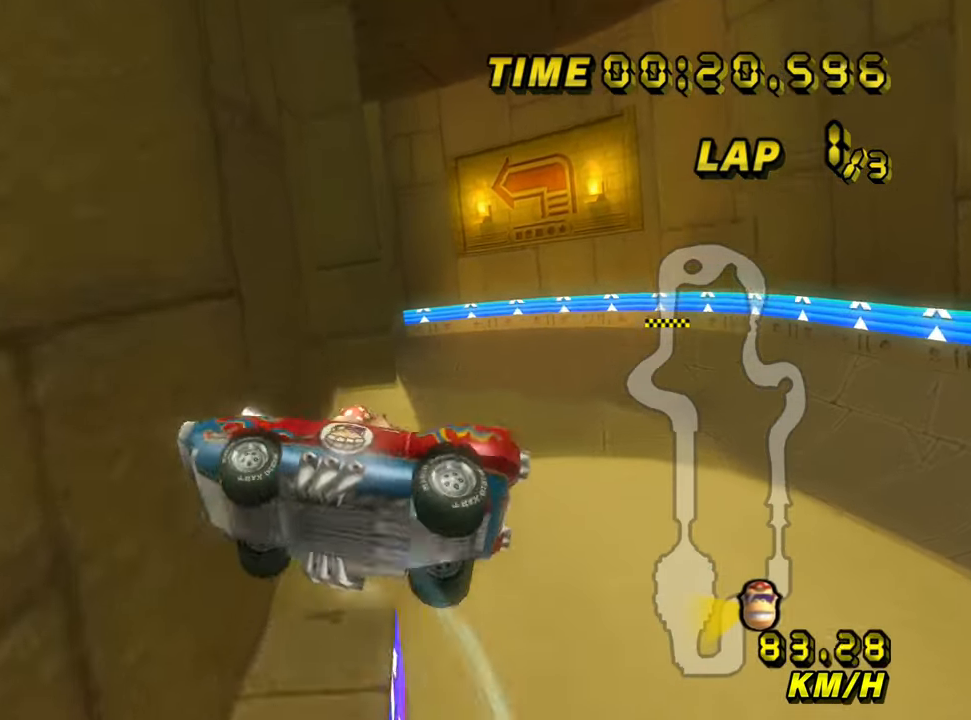
{"buttons": ["A"], "left_stick": "center", "events": [[50, "left_stick", "right"], [367, "left_stick", "center"]]}
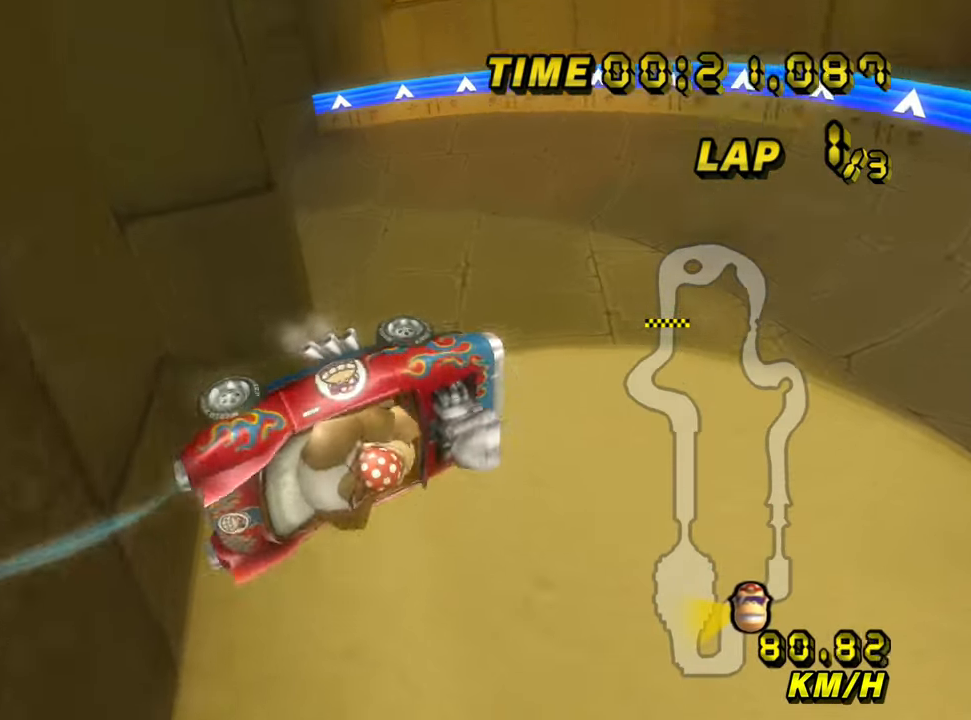
{"buttons": ["A"], "left_stick": "left", "events": [[84, "left_stick", "left"]]}
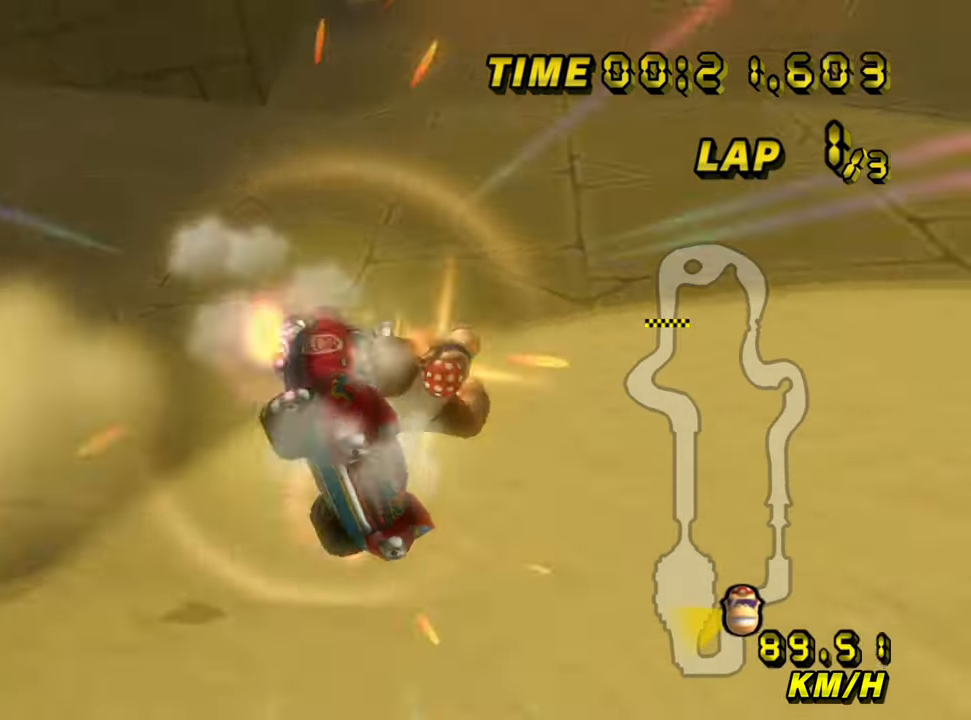
{"buttons": ["A"], "left_stick": "left", "events": []}
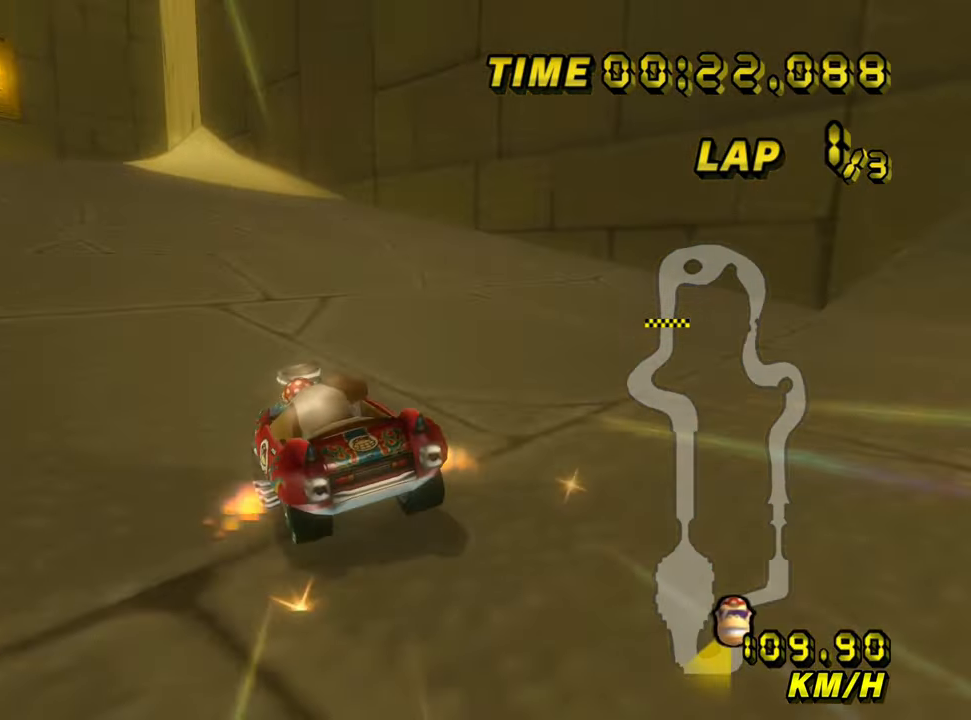
{"buttons": ["A", "B"], "left_stick": "up", "events": [[150, "left_stick", "center"], [317, "B", "down"], [334, "left_stick", "up"]]}
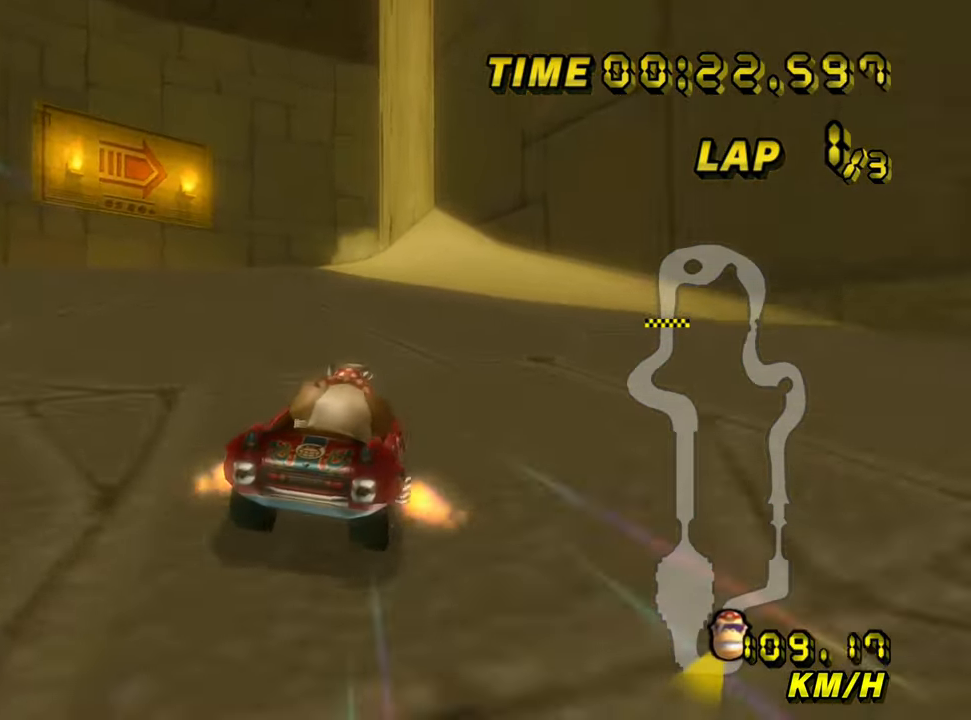
{"buttons": ["A", "B"], "left_stick": "left", "events": [[416, "left_stick", "left"]]}
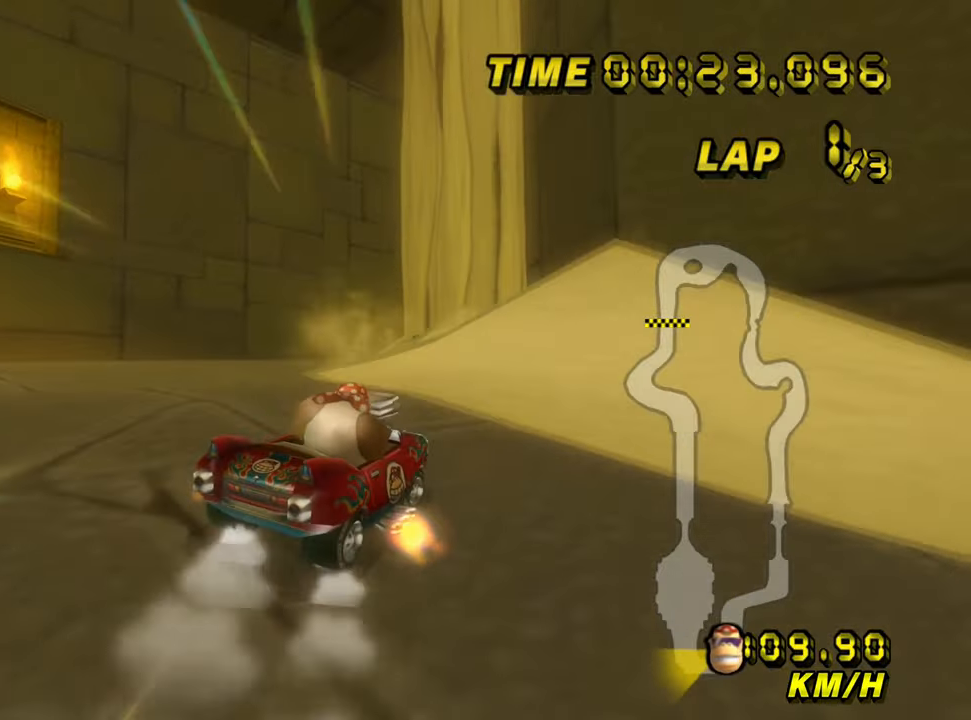
{"buttons": ["A", "B"], "left_stick": "right", "events": [[116, "left_stick", "up"], [250, "left_stick", "left"], [366, "left_stick", "up"], [450, "left_stick", "right"]]}
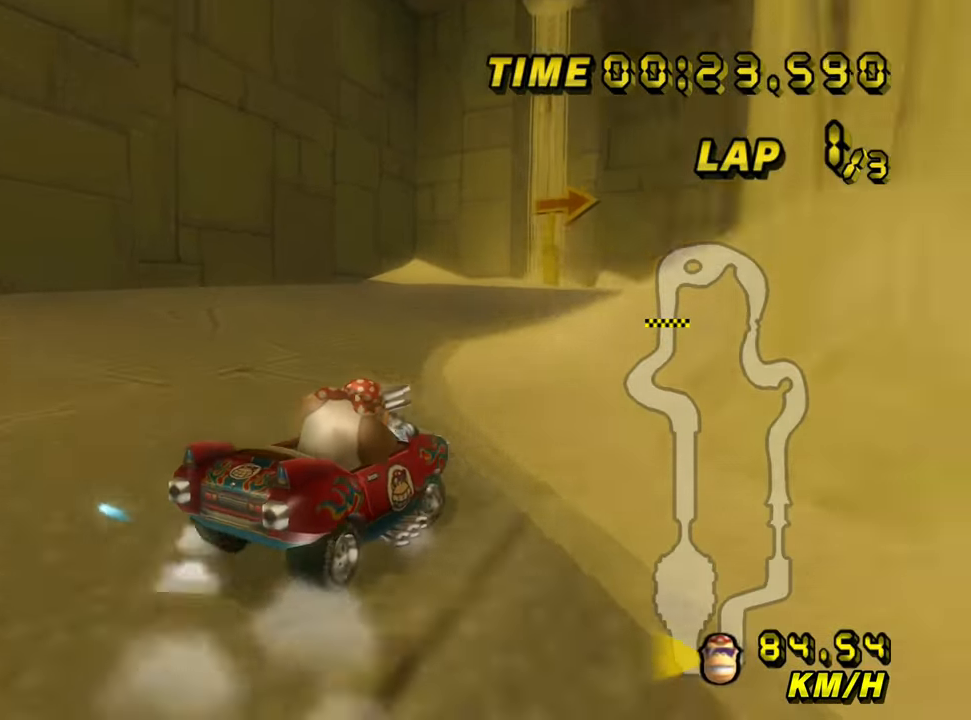
{"buttons": ["A", "B"], "left_stick": "right", "events": []}
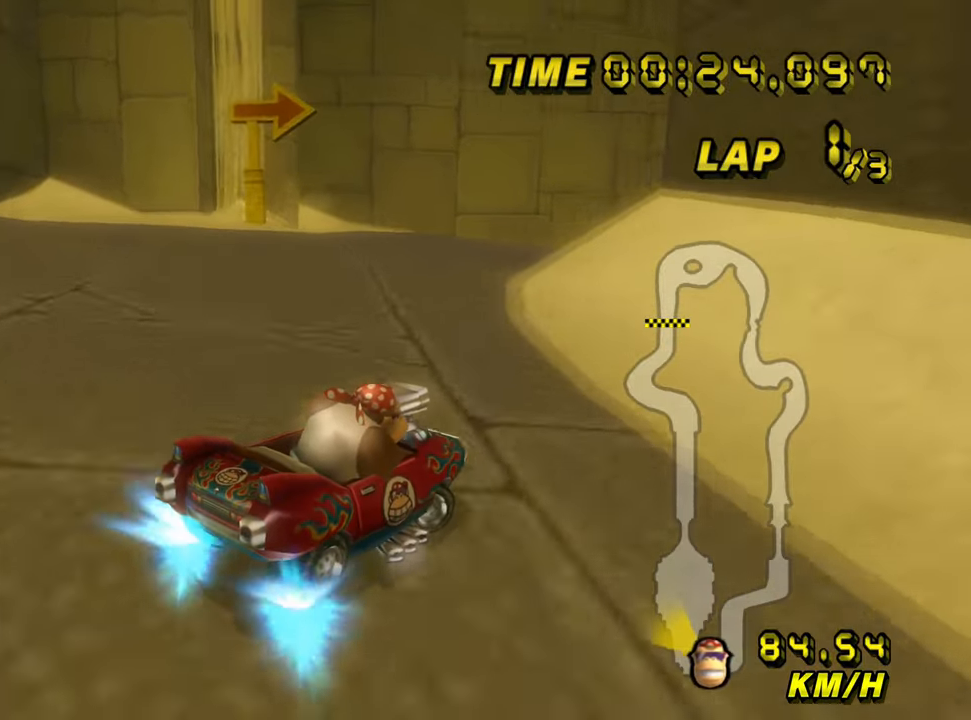
{"buttons": ["A", "B"], "left_stick": "right", "events": []}
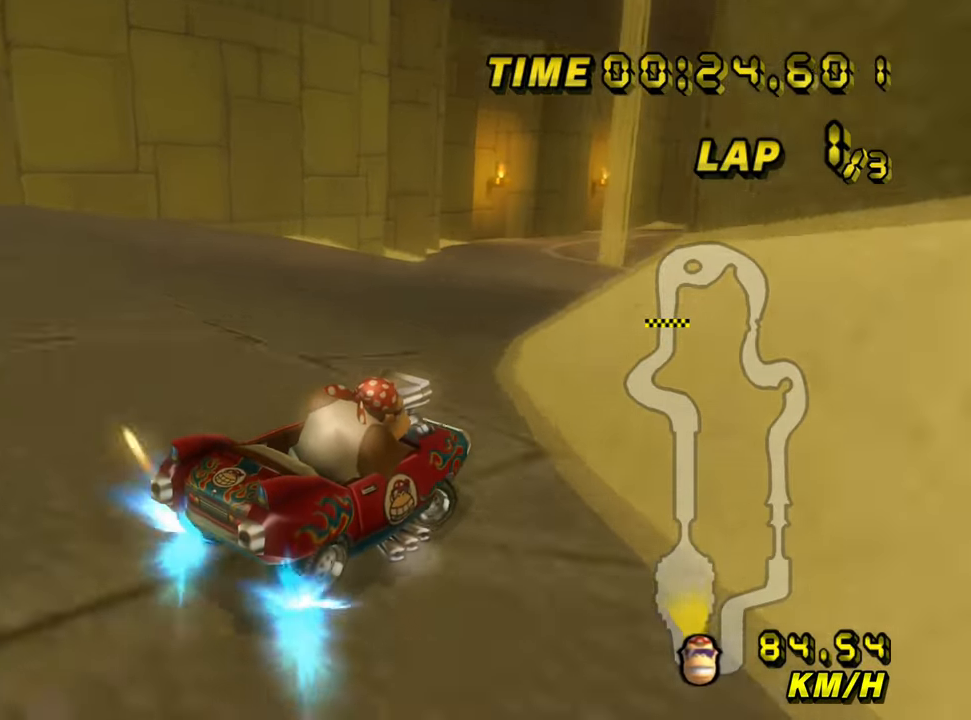
{"buttons": ["A", "B"], "left_stick": "right", "events": []}
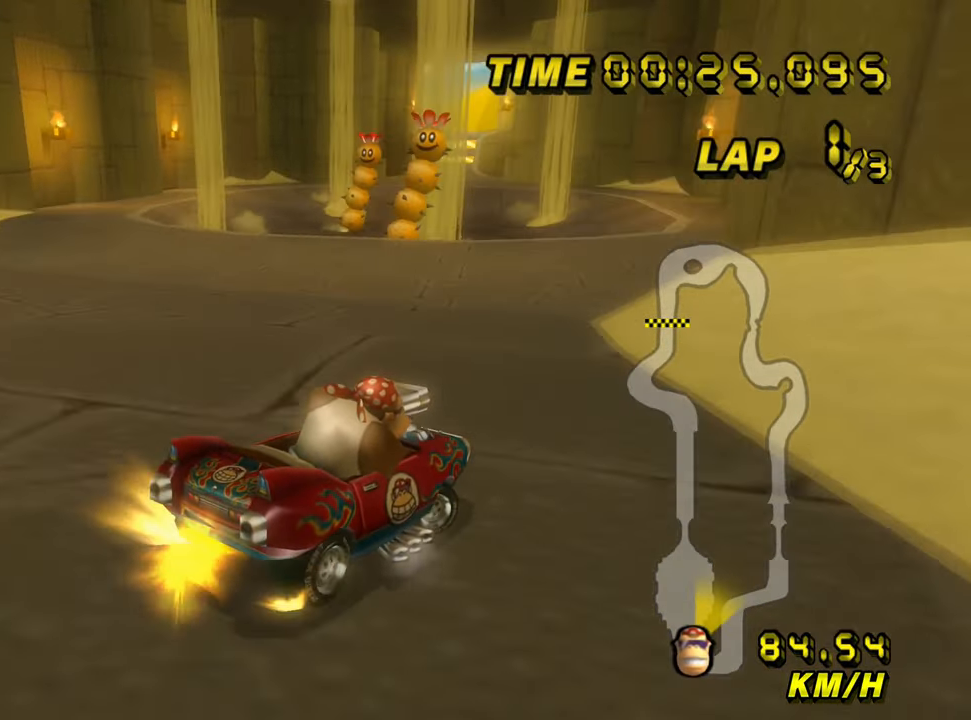
{"buttons": ["A", "B"], "left_stick": "left", "events": [[233, "left_stick", "up"], [266, "B", "up"], [283, "left_stick", "left"], [350, "B", "down"]]}
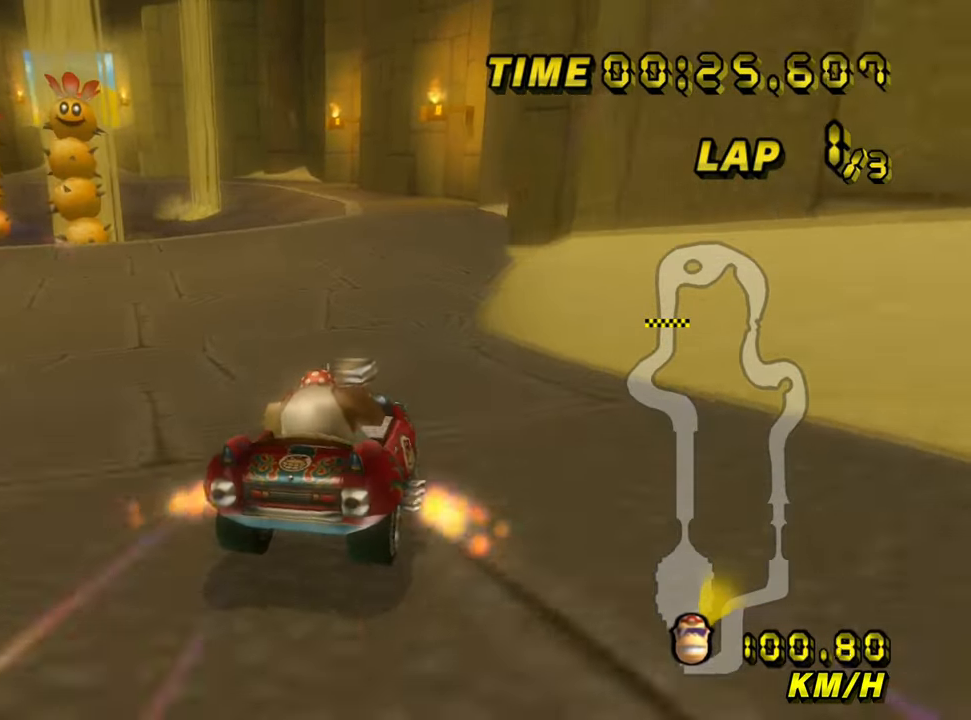
{"buttons": ["A", "B"], "left_stick": "up-left", "events": [[500, "left_stick", "up-left"]]}
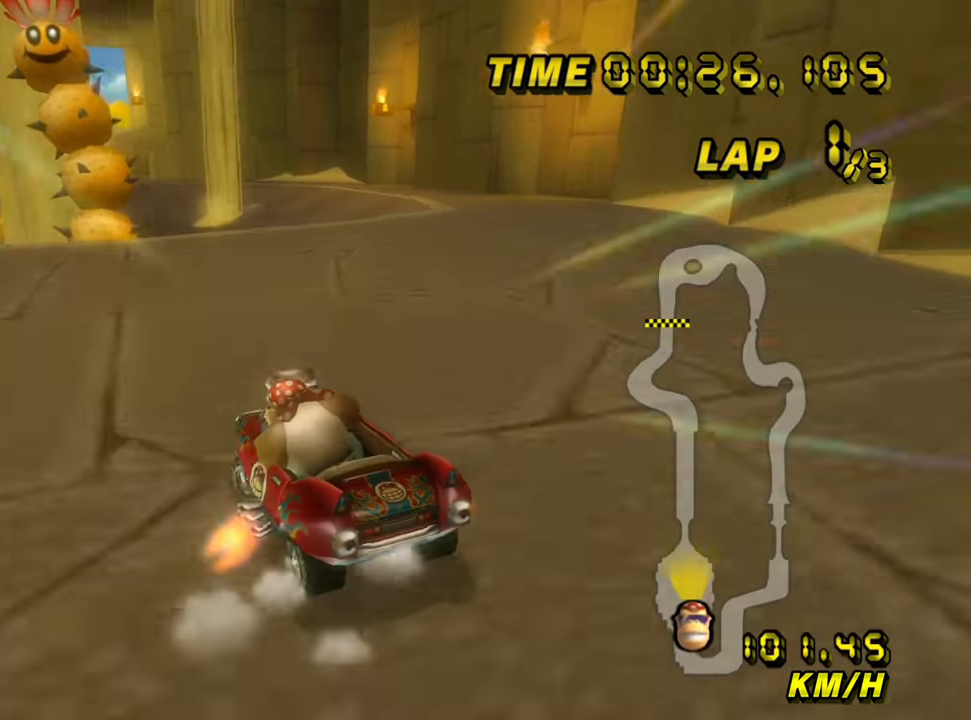
{"buttons": ["A", "B"], "left_stick": "right", "events": [[433, "left_stick", "right"]]}
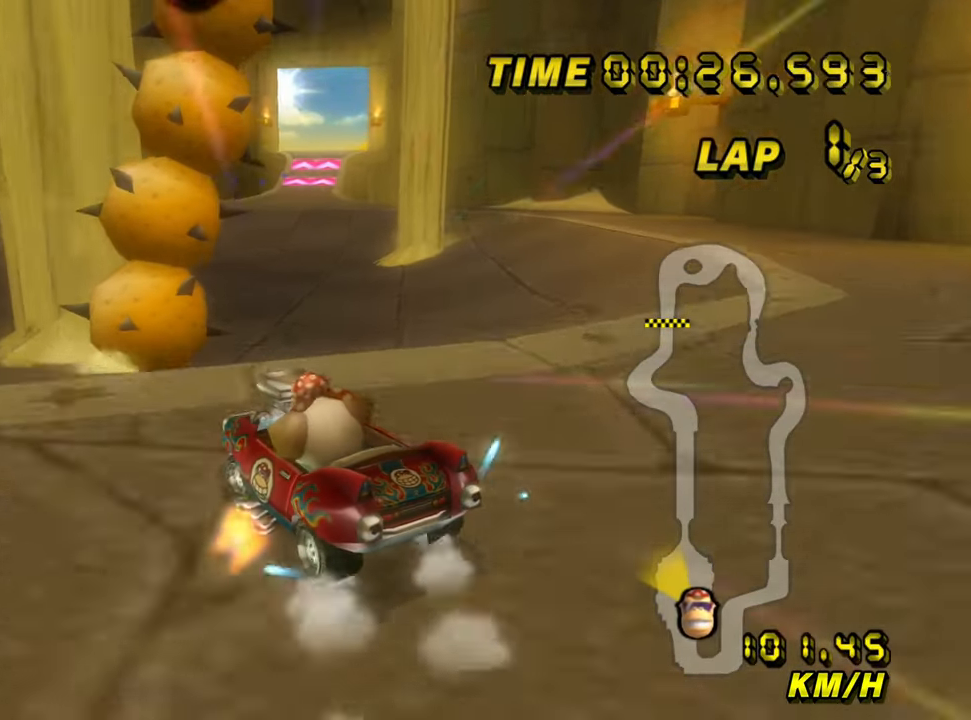
{"buttons": ["A", "B"], "left_stick": "right", "events": []}